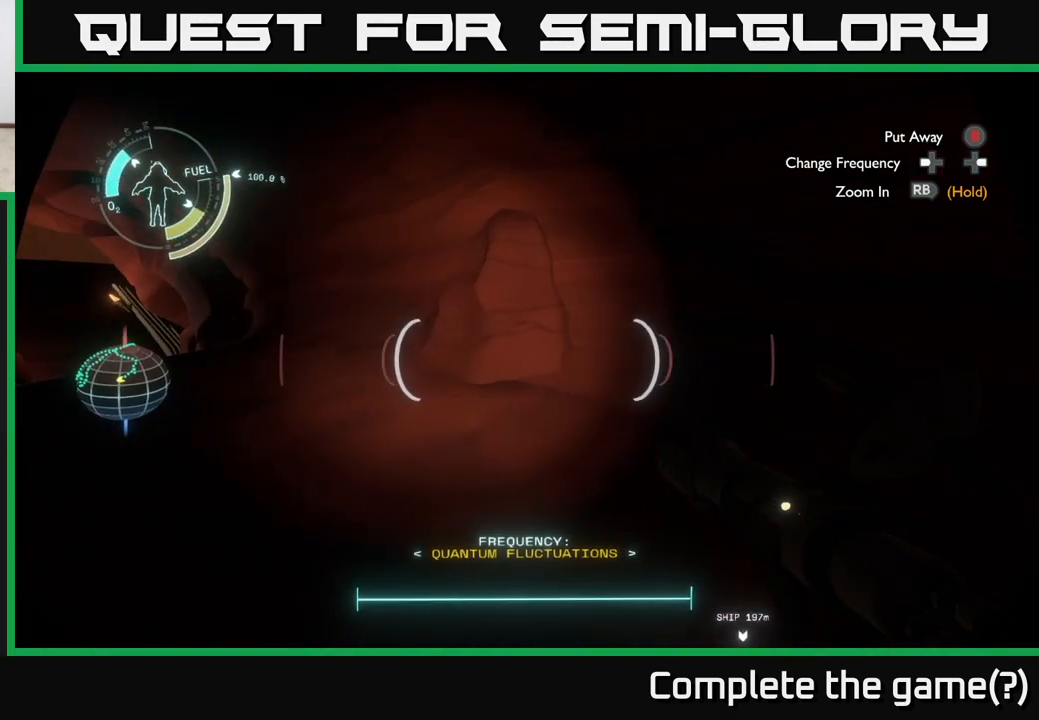
Gameplay with a controller (Xbox layout); each line is a JSON object with the inputs held at the frame after it. "events" lists button and stick changes between this image and that frame as [ms after this image, input, new state], when the widget could be followed in between.
{"buttons": [], "left_stick": "left", "right_stick": "center", "events": [[400, "right_stick", "center"]]}
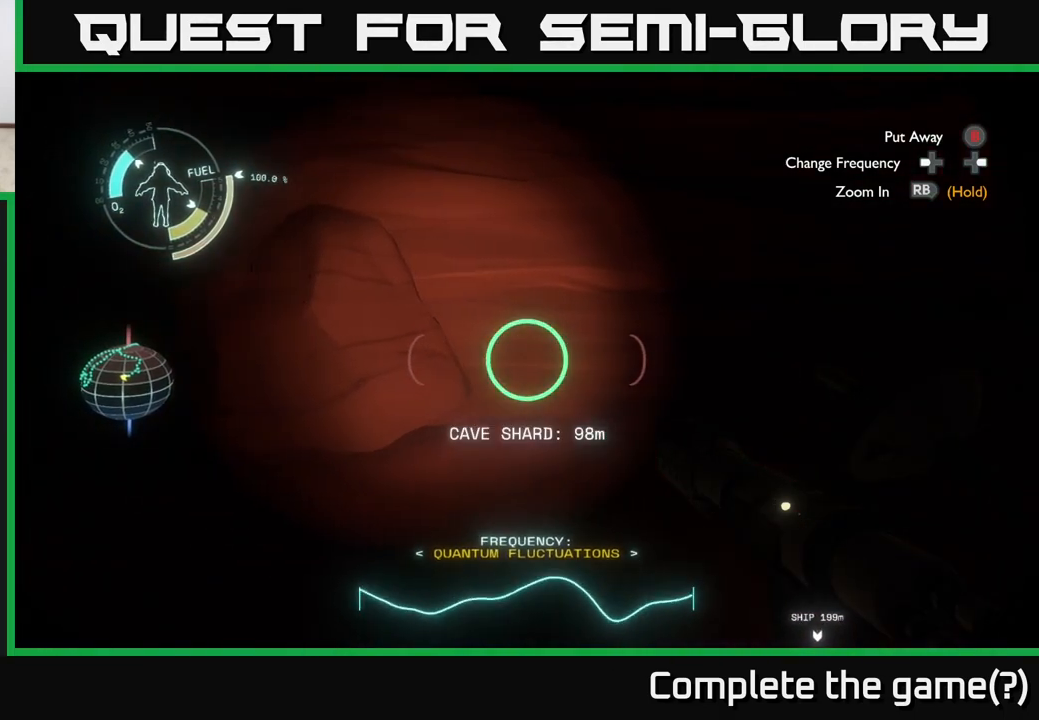
{"buttons": [], "left_stick": "left", "right_stick": "center", "events": []}
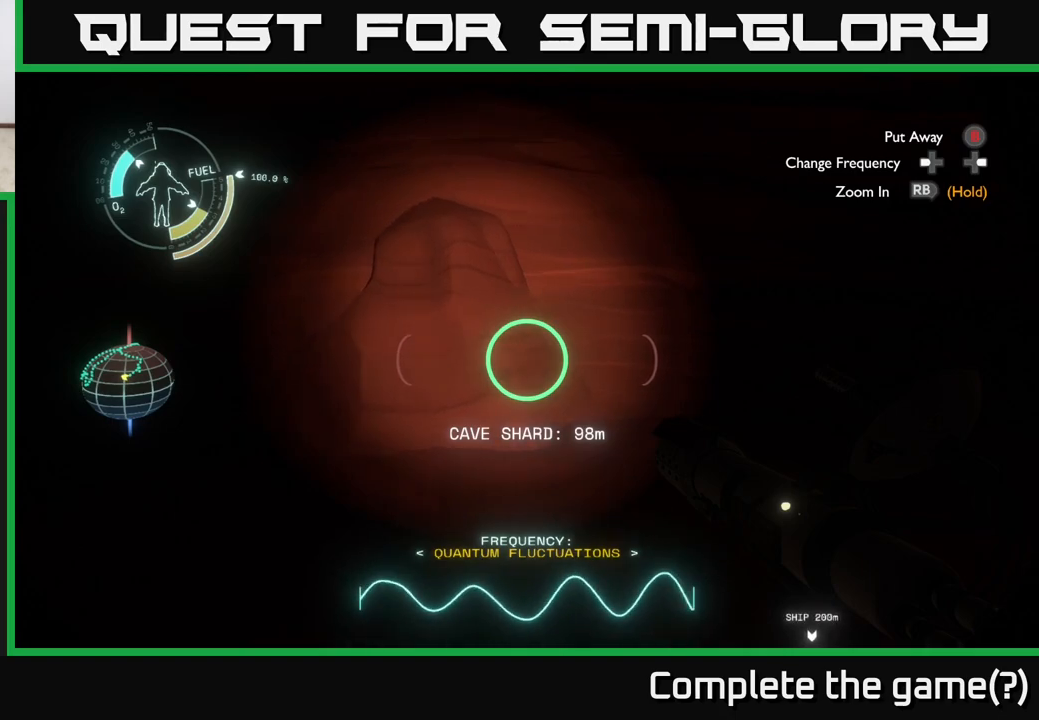
{"buttons": [], "left_stick": "up-left", "right_stick": "left", "events": [[33, "right_stick", "left"], [100, "left_stick", "up-left"]]}
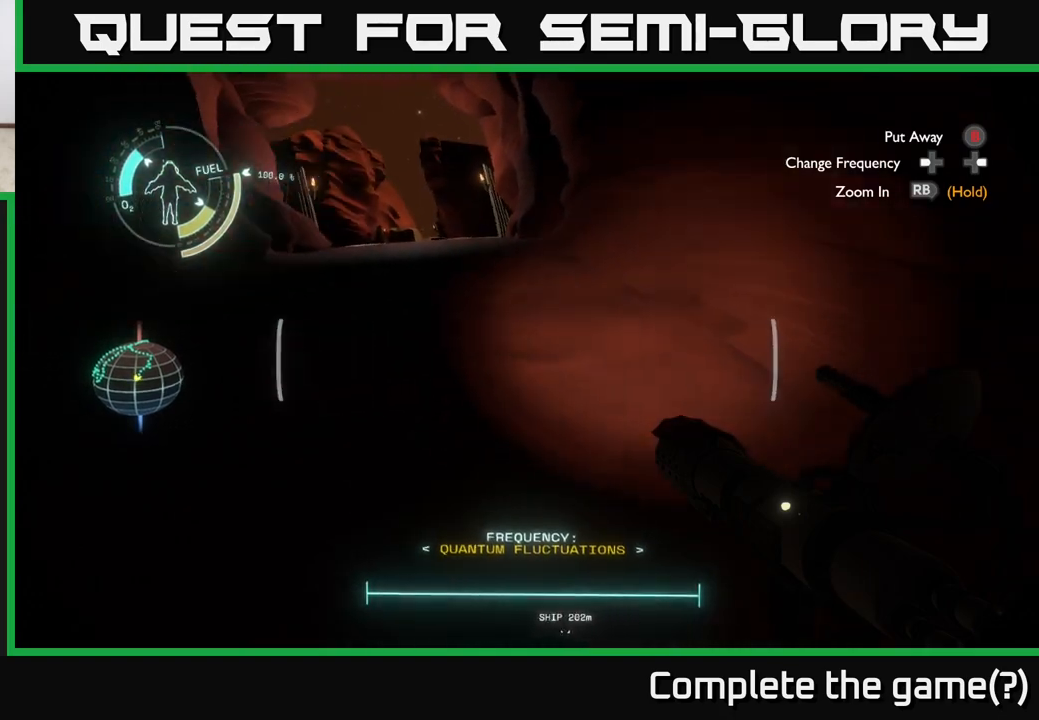
{"buttons": [], "left_stick": "up", "right_stick": "center", "events": [[33, "left_stick", "up"], [83, "right_stick", "center"], [350, "right_stick", "up-left"], [450, "right_stick", "center"]]}
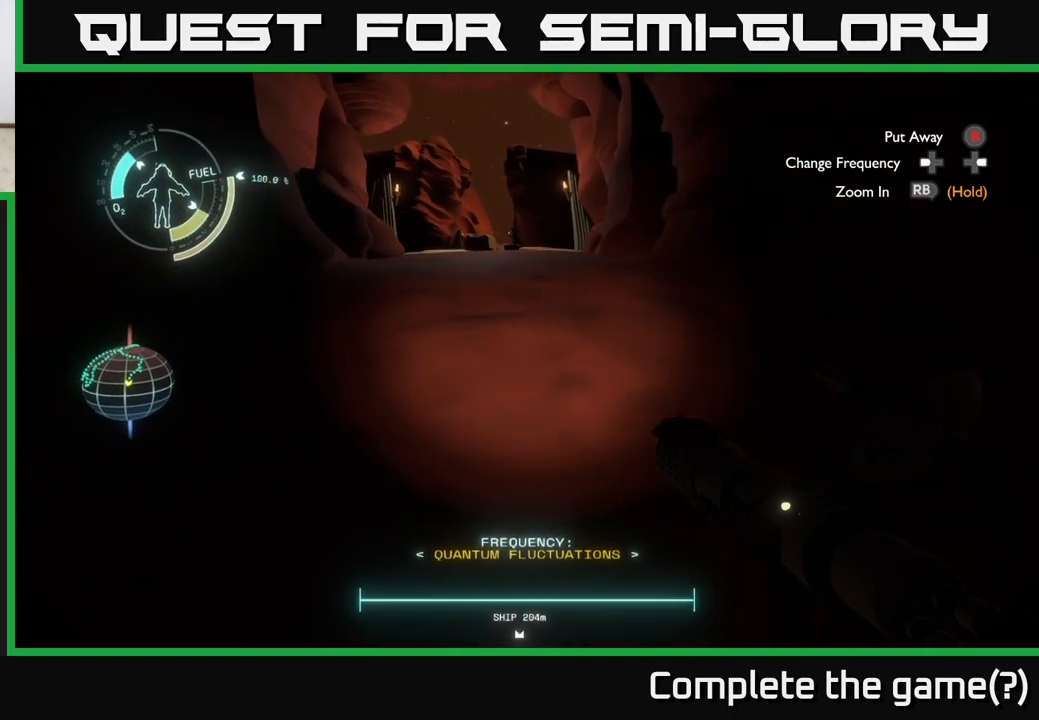
{"buttons": [], "left_stick": "up", "right_stick": "center", "events": []}
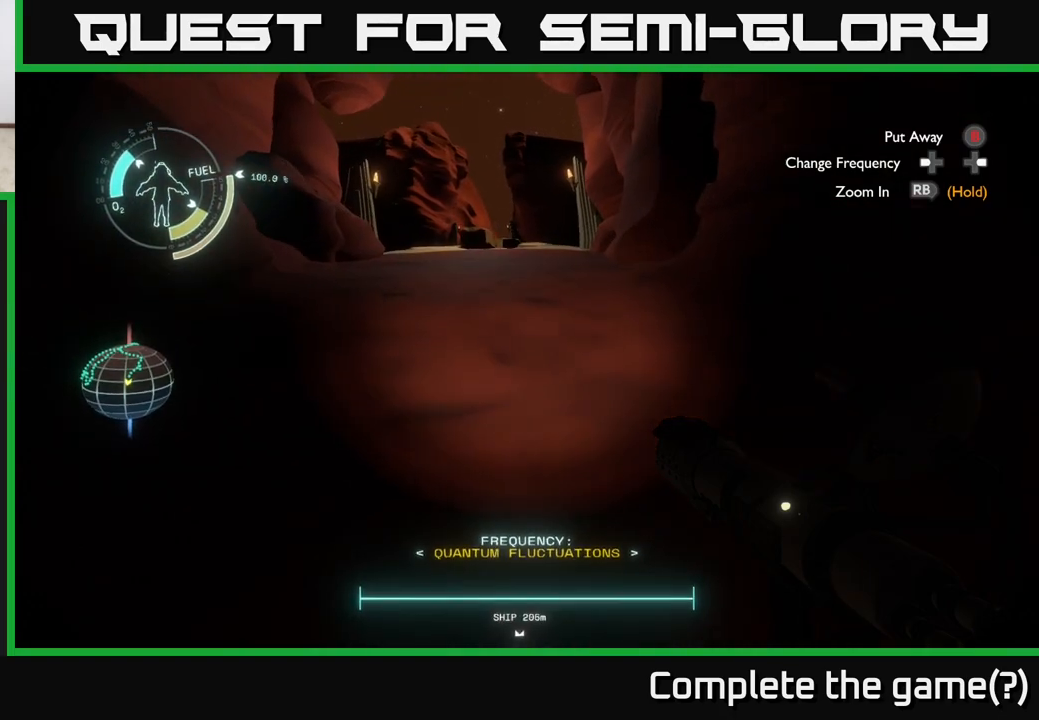
{"buttons": [], "left_stick": "up", "right_stick": "center", "events": []}
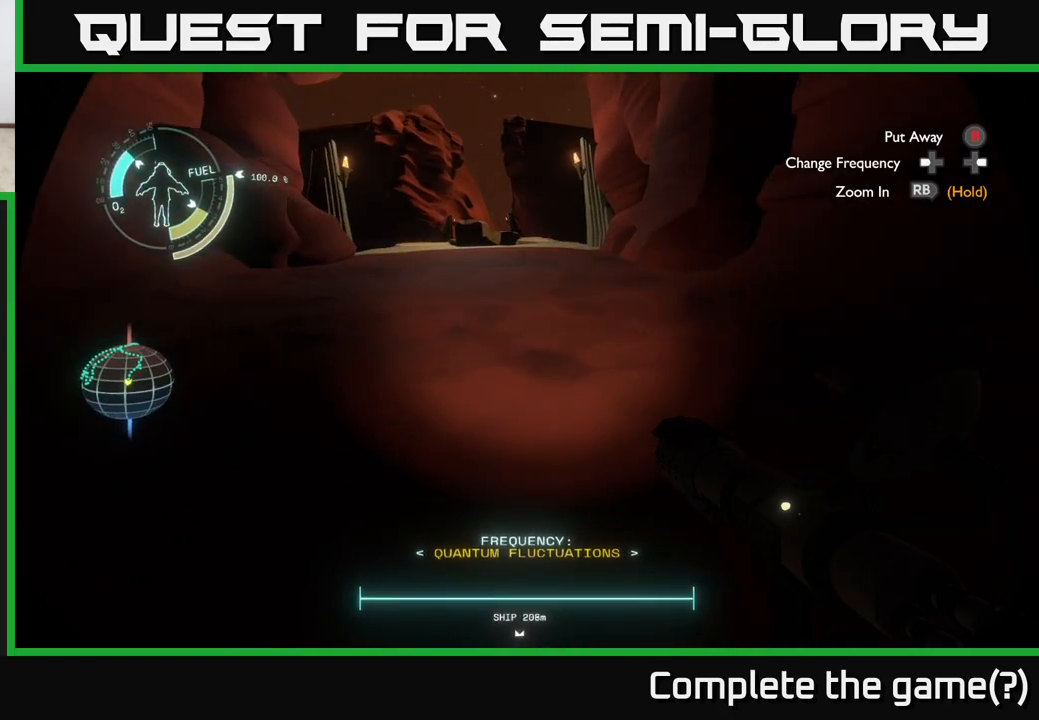
{"buttons": [], "left_stick": "up", "right_stick": "center", "events": [[133, "right_stick", "up"], [317, "right_stick", "center"]]}
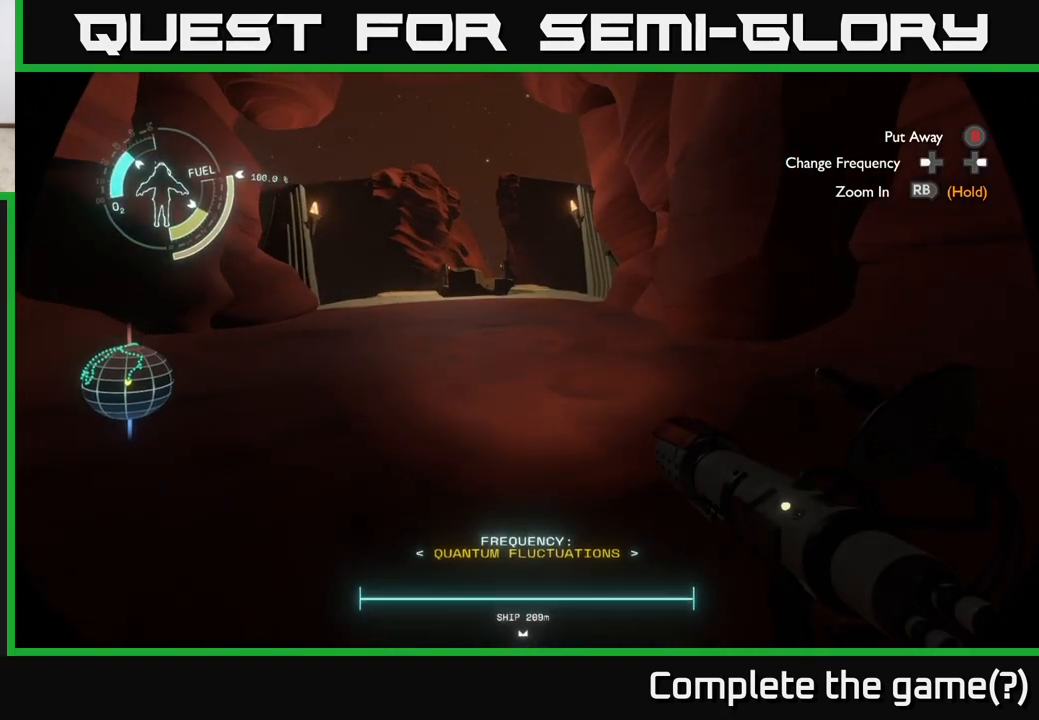
{"buttons": [], "left_stick": "up", "right_stick": "center", "events": []}
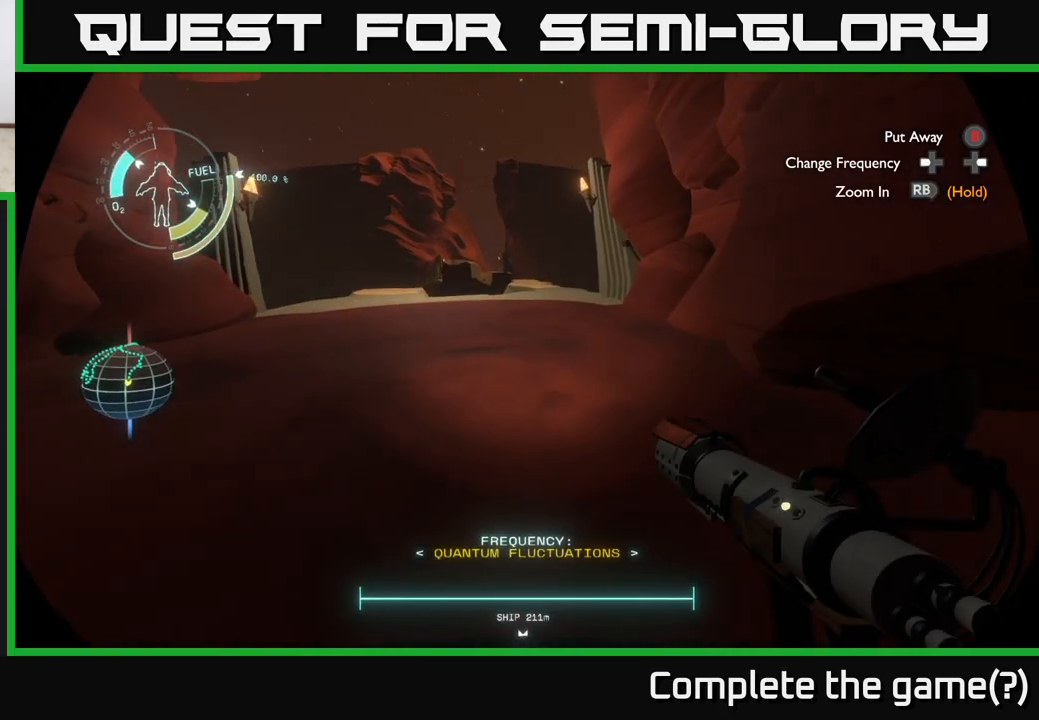
{"buttons": [], "left_stick": "up", "right_stick": "center", "events": []}
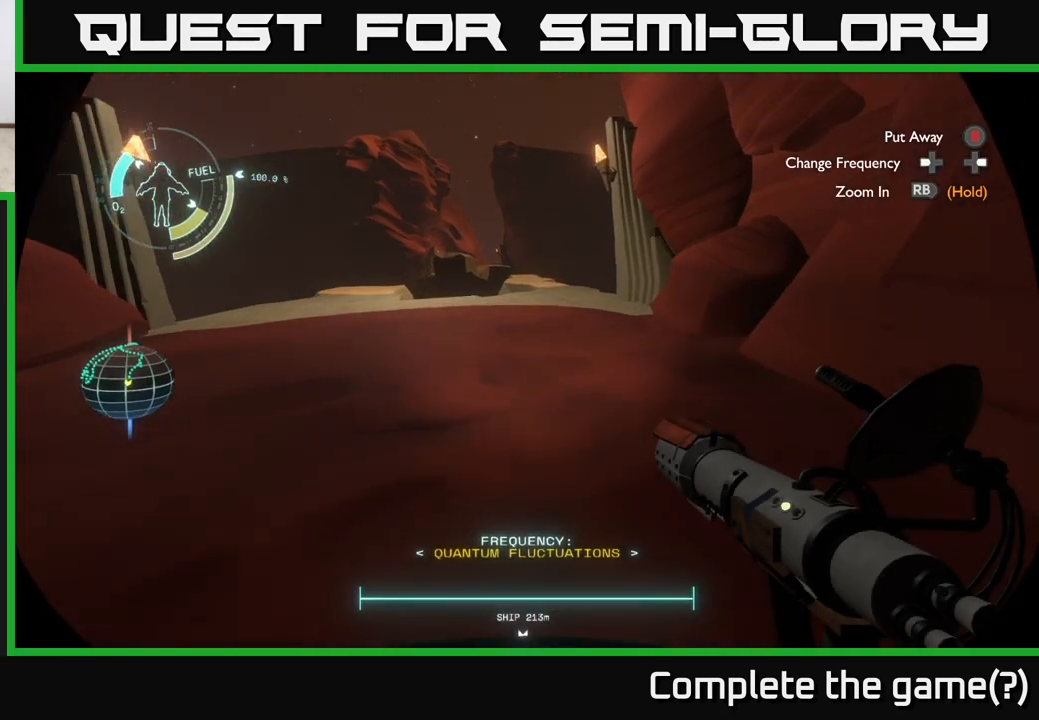
{"buttons": [], "left_stick": "up", "right_stick": "center", "events": []}
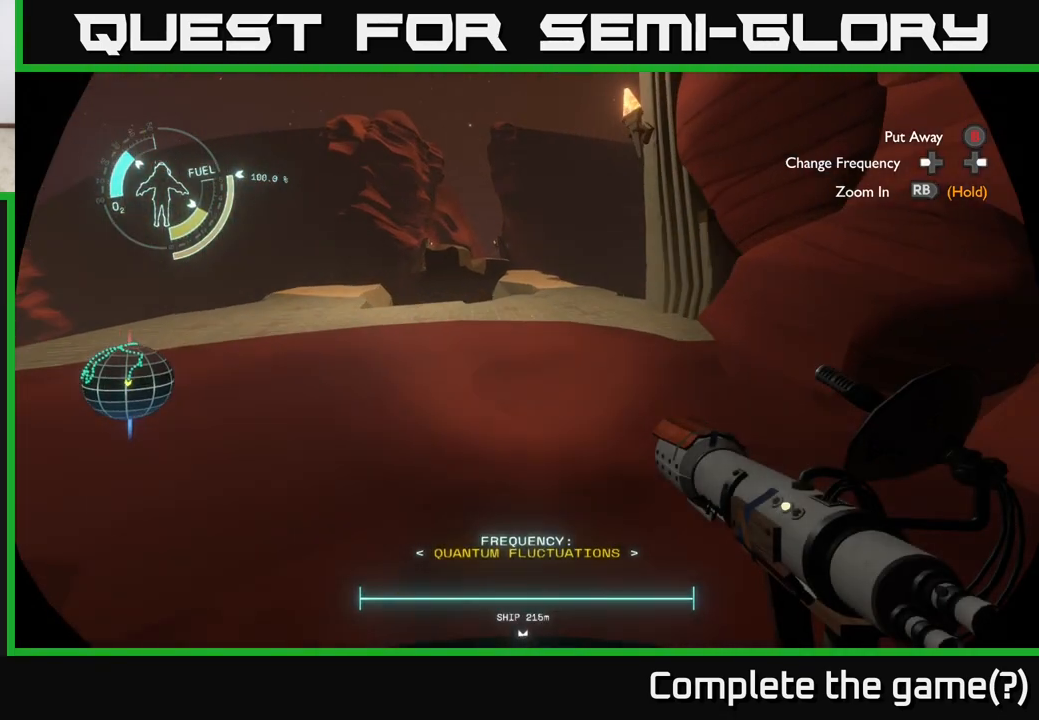
{"buttons": [], "left_stick": "up", "right_stick": "right", "events": [[467, "right_stick", "right"]]}
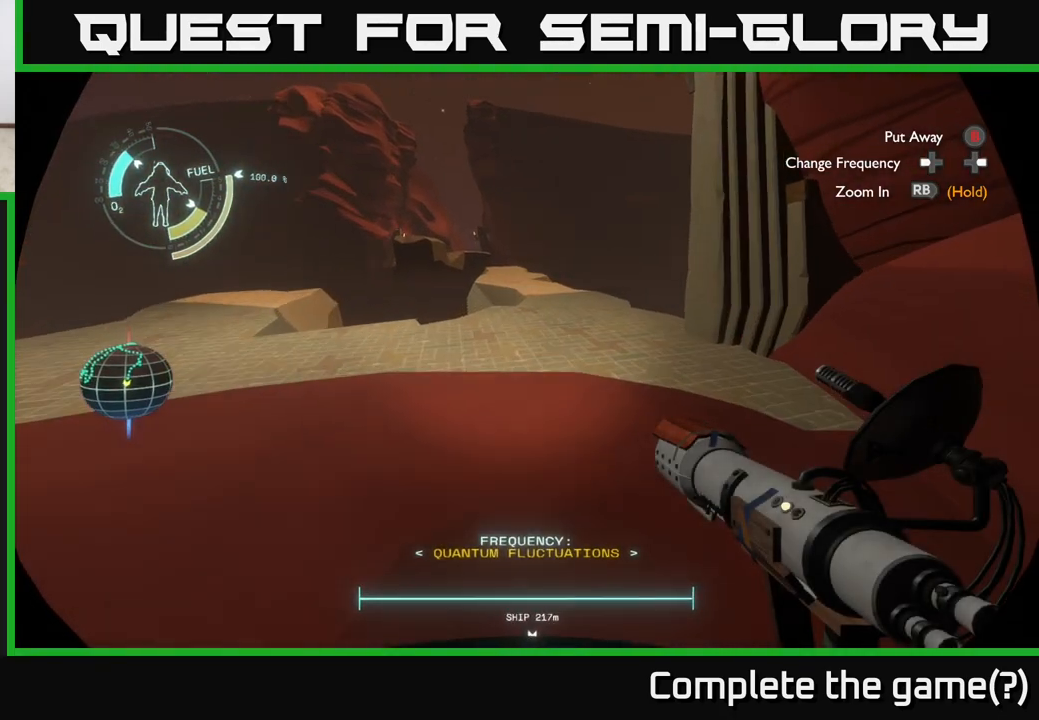
{"buttons": [], "left_stick": "up-left", "right_stick": "right", "events": [[333, "left_stick", "up-left"]]}
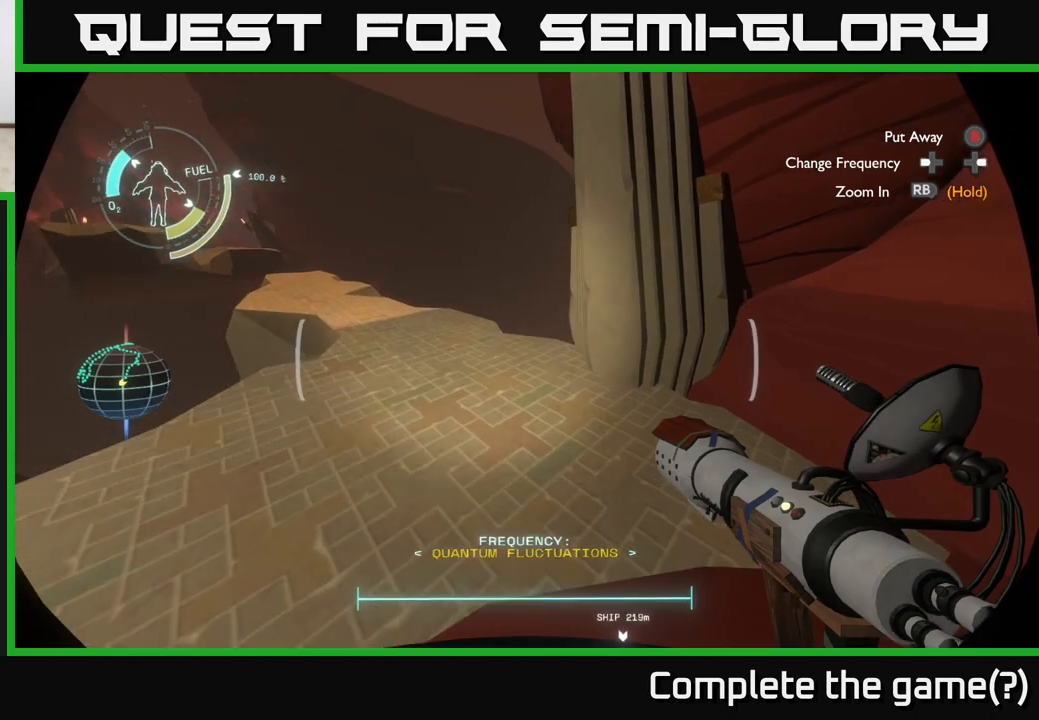
{"buttons": [], "left_stick": "up-left", "right_stick": "center", "events": [[350, "right_stick", "center"]]}
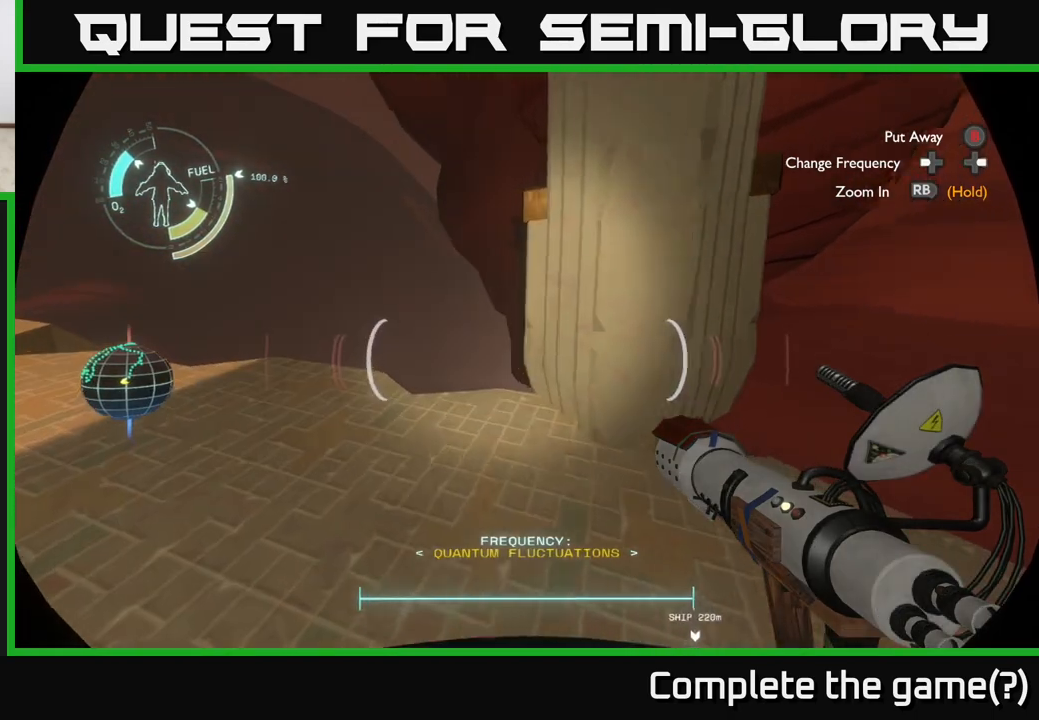
{"buttons": [], "left_stick": "up-left", "right_stick": "down", "events": [[367, "right_stick", "down-right"], [467, "right_stick", "down"]]}
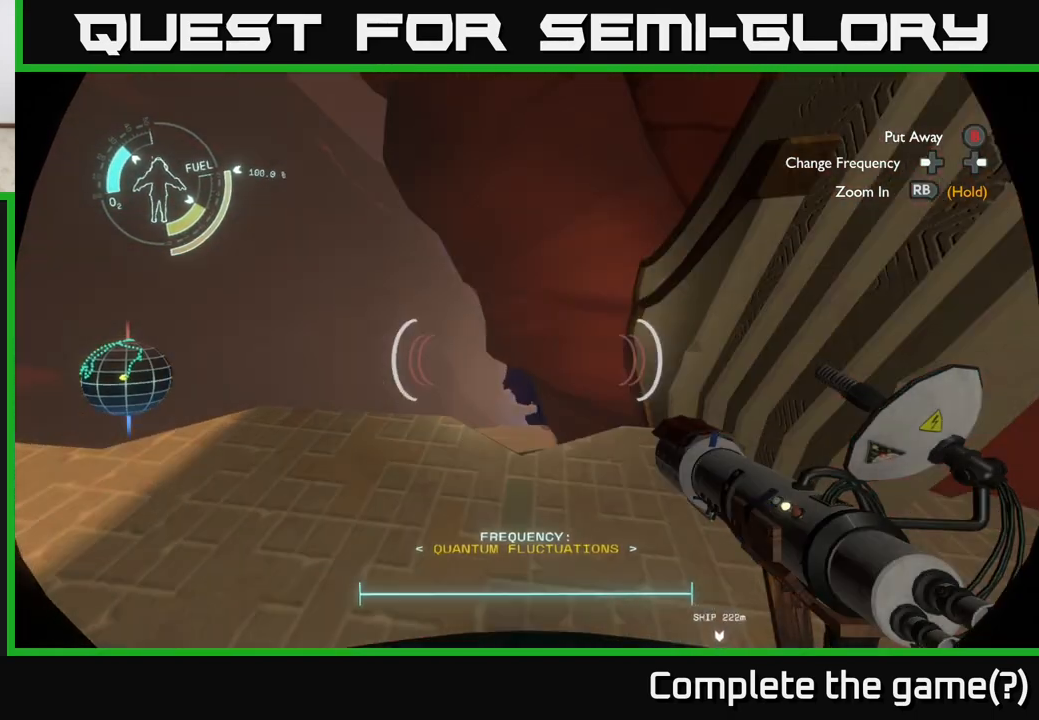
{"buttons": [], "left_stick": "center", "right_stick": "center", "events": [[300, "left_stick", "center"], [350, "right_stick", "center"]]}
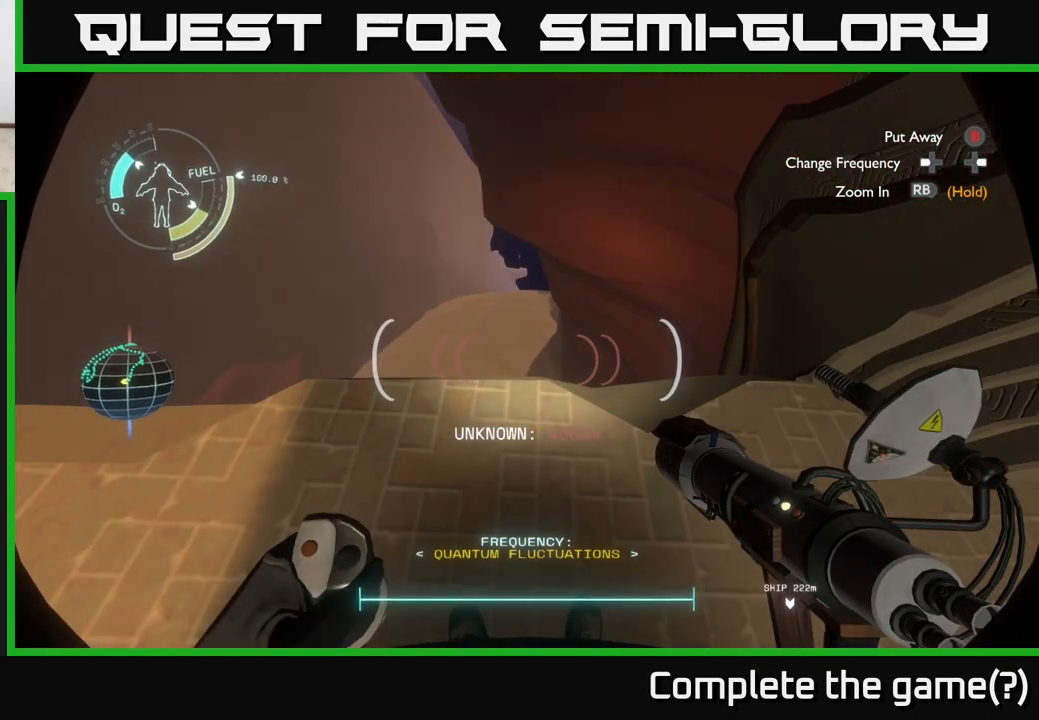
{"buttons": [], "left_stick": "center", "right_stick": "center", "events": [[117, "left_stick", "up"], [117, "right_stick", "up"], [217, "right_stick", "center"], [417, "left_stick", "center"]]}
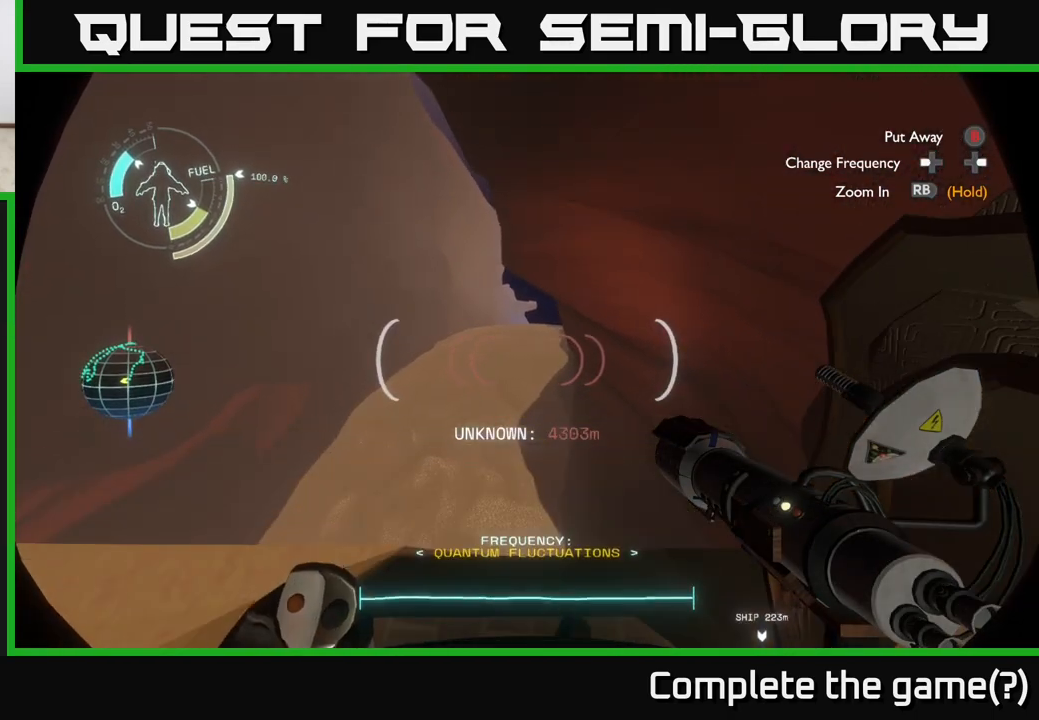
{"buttons": [], "left_stick": "center", "right_stick": "left", "events": [[283, "right_stick", "down-left"], [367, "right_stick", "left"]]}
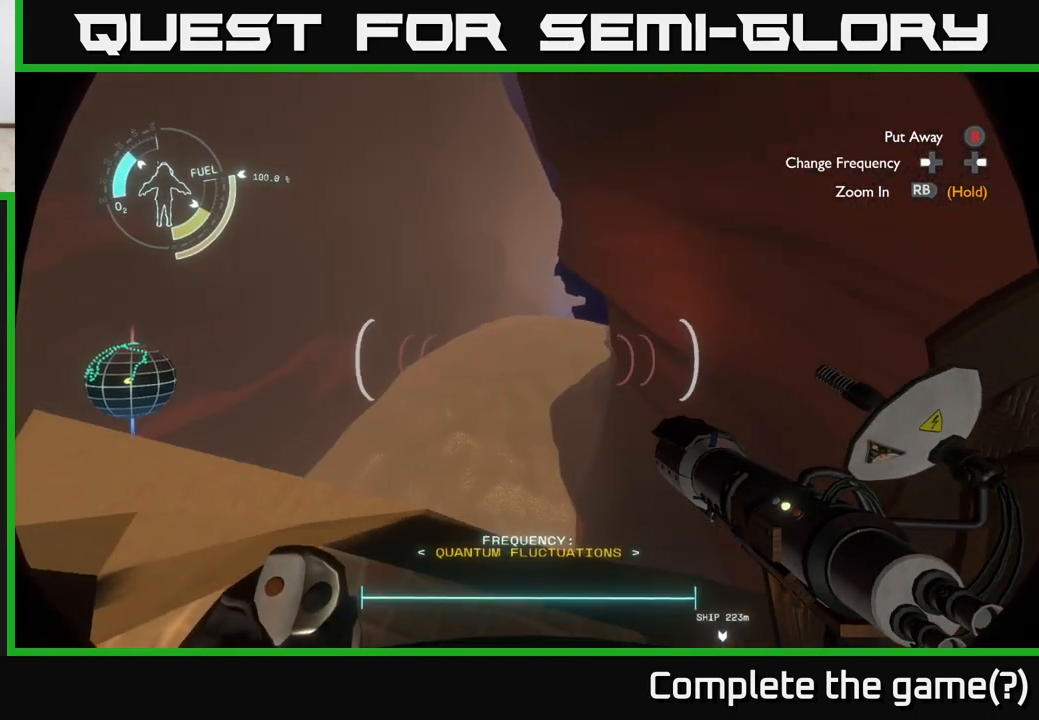
{"buttons": [], "left_stick": "center", "right_stick": "center", "events": [[17, "right_stick", "center"], [117, "right_stick", "right"], [367, "right_stick", "center"]]}
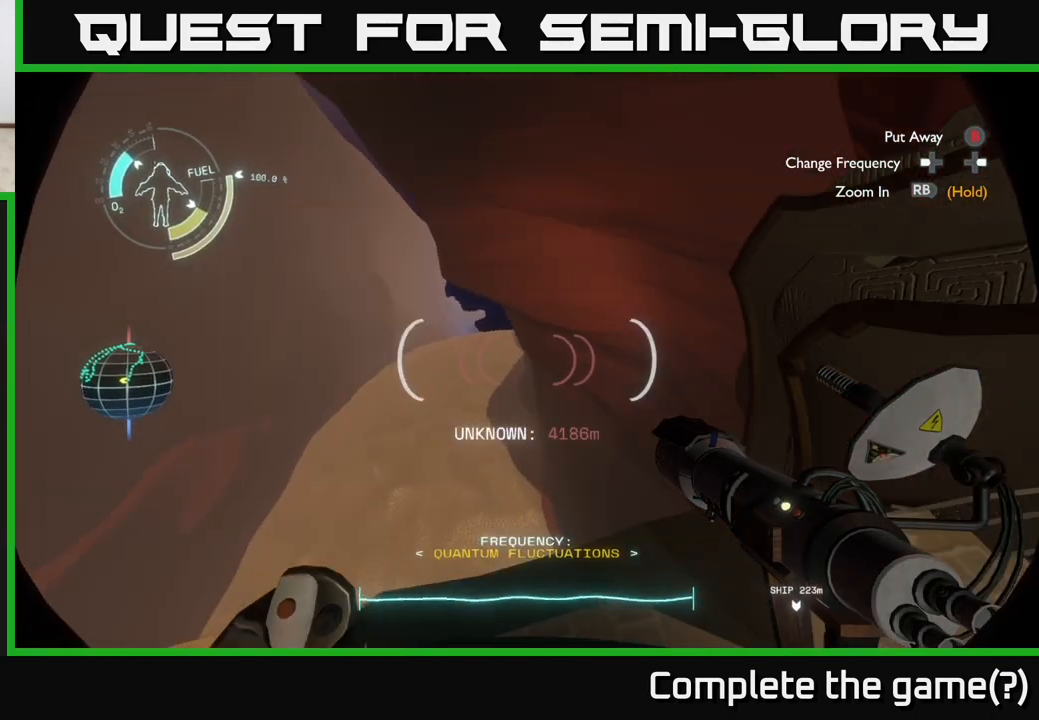
{"buttons": [], "left_stick": "center", "right_stick": "left", "events": [[117, "right_stick", "right"], [250, "right_stick", "center"], [417, "right_stick", "left"]]}
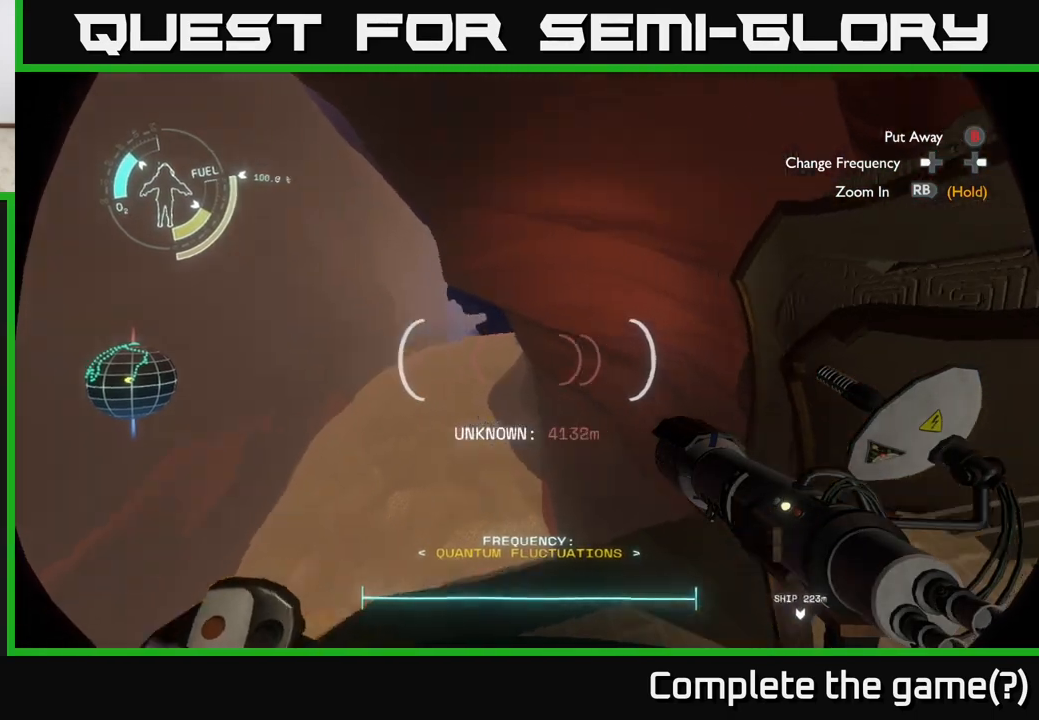
{"buttons": [], "left_stick": "center", "right_stick": "center", "events": [[83, "right_stick", "up-left"], [317, "right_stick", "left"], [500, "right_stick", "center"]]}
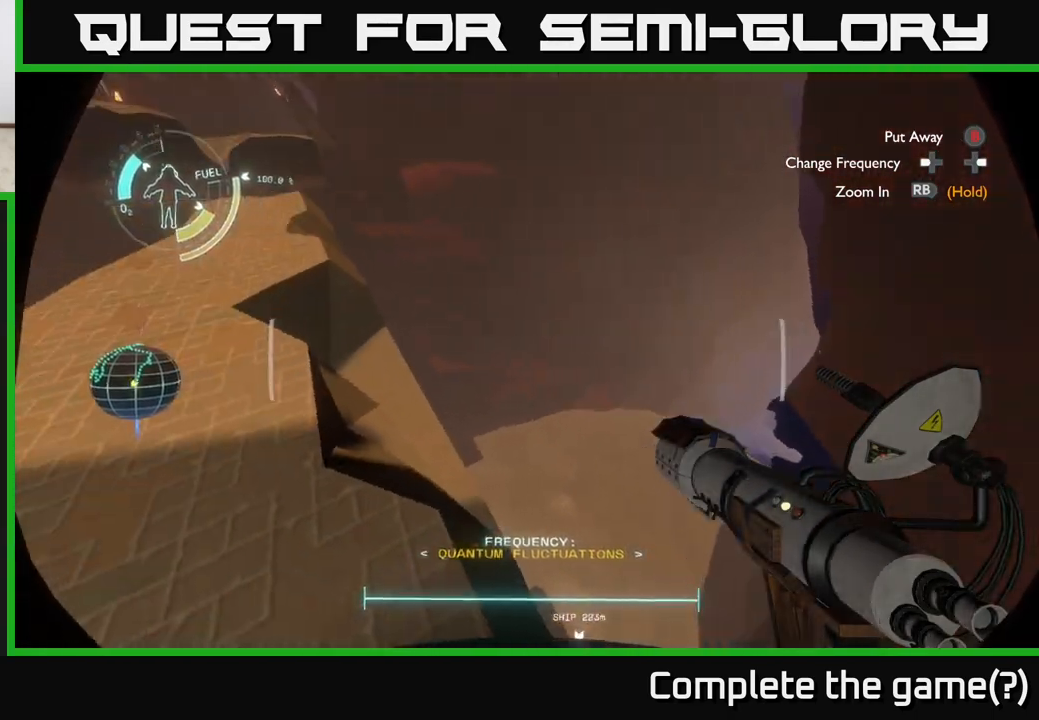
{"buttons": [], "left_stick": "center", "right_stick": "left", "events": [[50, "right_stick", "right"], [283, "right_stick", "center"], [333, "right_stick", "left"]]}
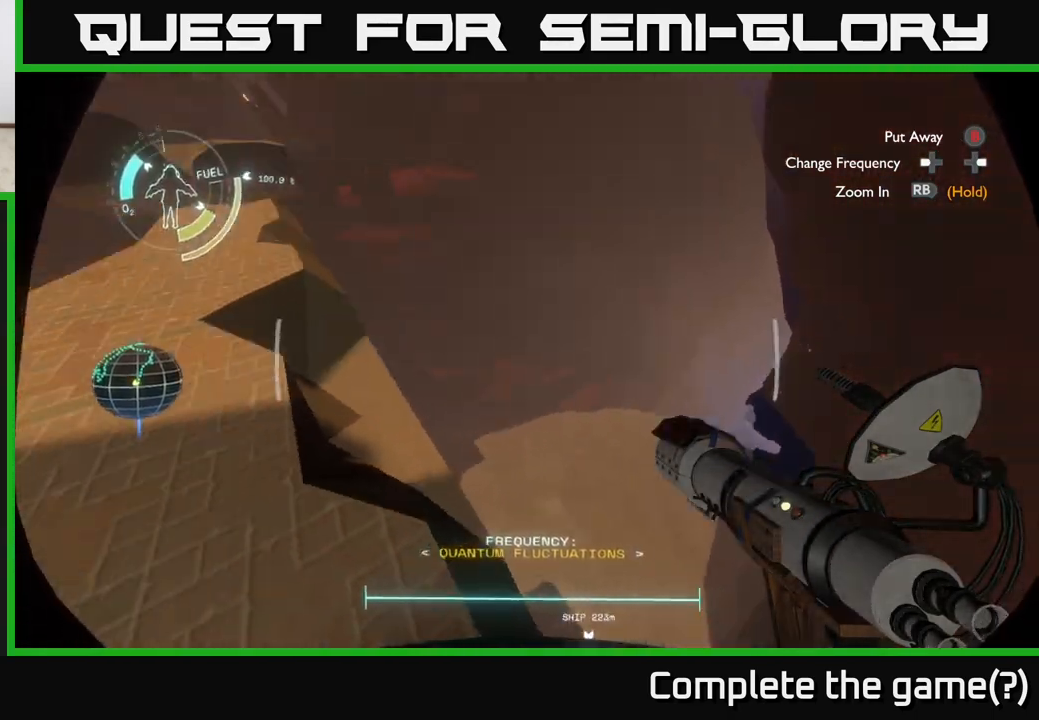
{"buttons": [], "left_stick": "center", "right_stick": "center", "events": [[33, "right_stick", "up-left"], [483, "right_stick", "center"]]}
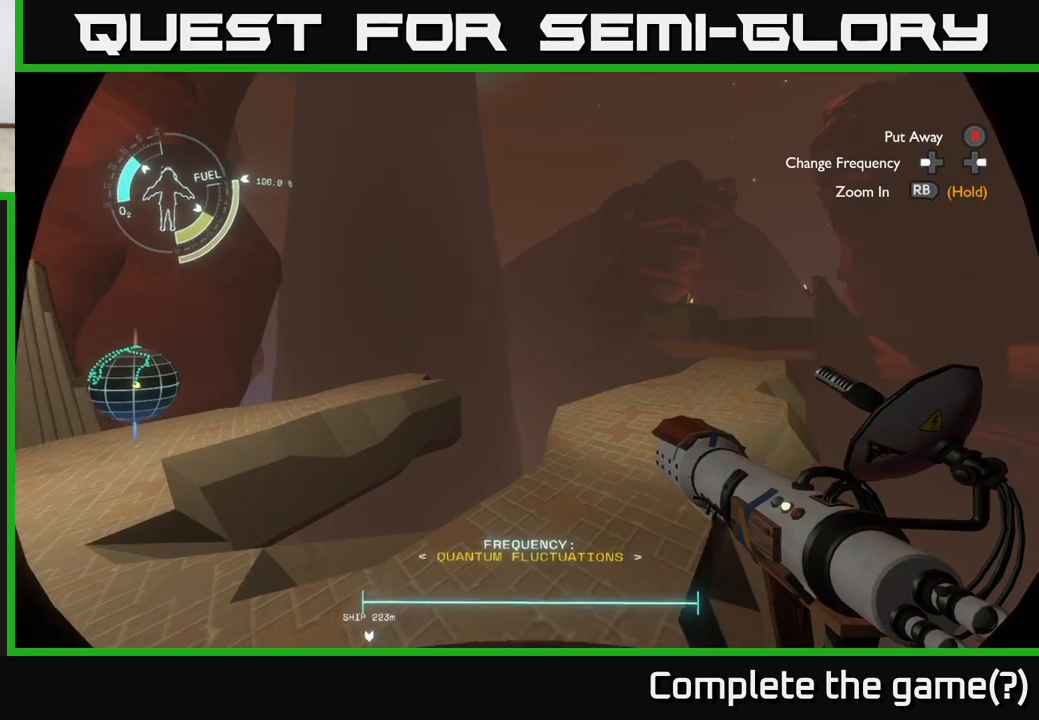
{"buttons": [], "left_stick": "left", "right_stick": "center", "events": [[33, "left_stick", "left"]]}
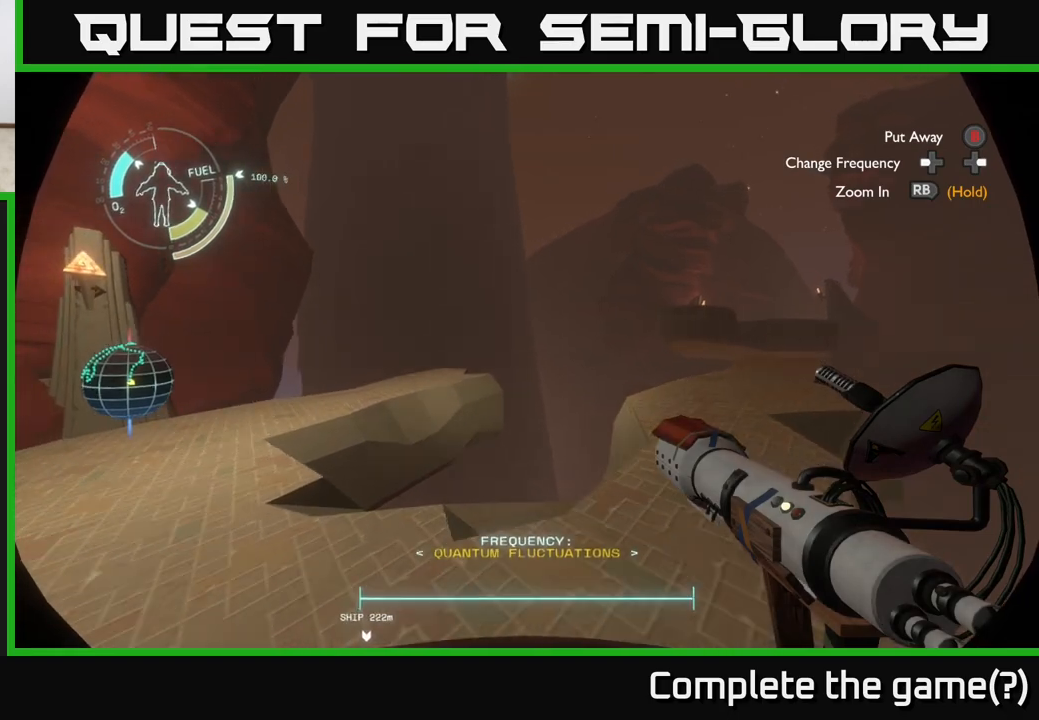
{"buttons": [], "left_stick": "center", "right_stick": "up", "events": [[67, "left_stick", "center"], [383, "right_stick", "up"]]}
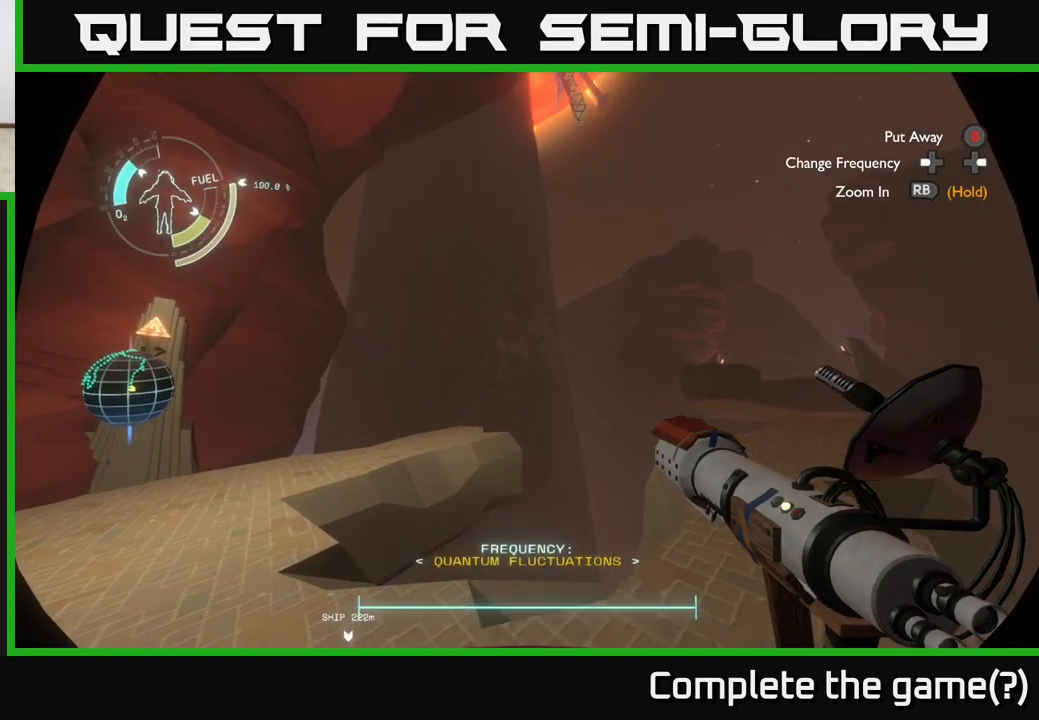
{"buttons": [], "left_stick": "left", "right_stick": "center", "events": [[17, "left_stick", "left"], [50, "right_stick", "center"]]}
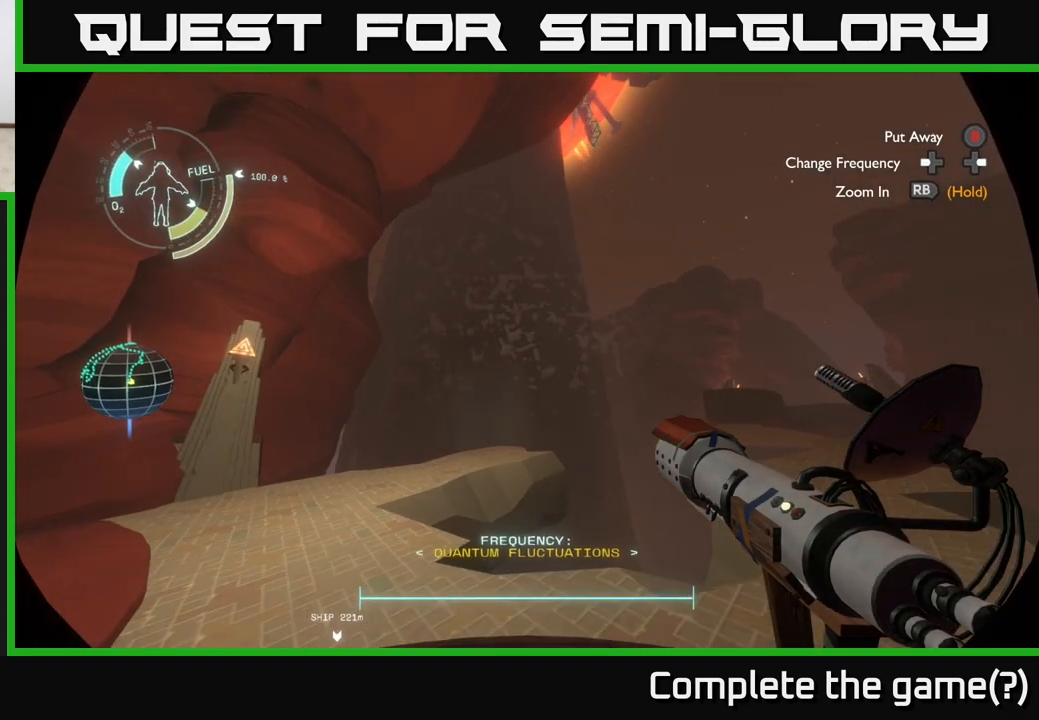
{"buttons": [], "left_stick": "left", "right_stick": "center", "events": []}
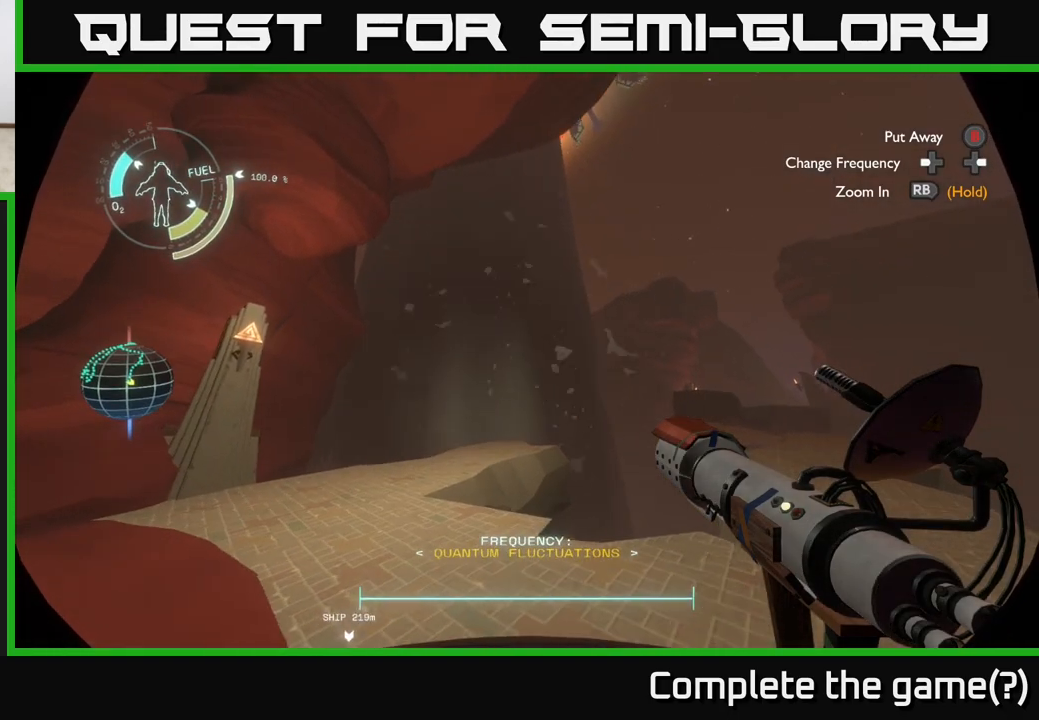
{"buttons": [], "left_stick": "down-left", "right_stick": "center", "events": [[33, "right_stick", "right"], [317, "right_stick", "center"], [333, "left_stick", "down-left"]]}
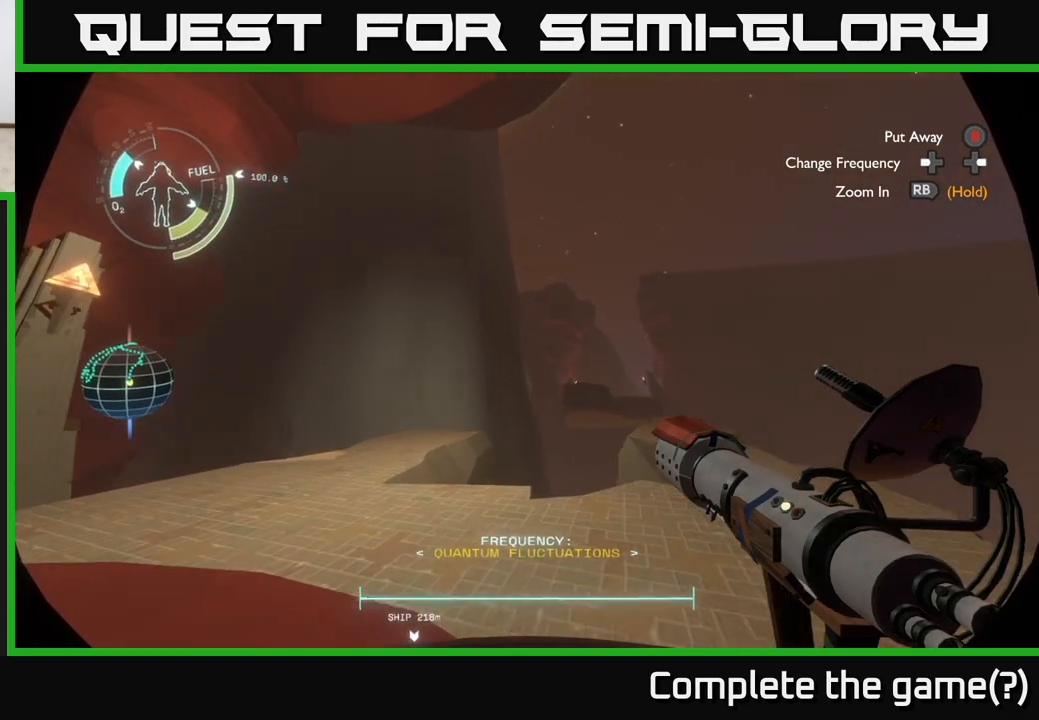
{"buttons": [], "left_stick": "center", "right_stick": "center", "events": [[167, "left_stick", "left"], [250, "right_stick", "right"], [450, "left_stick", "center"], [450, "right_stick", "center"]]}